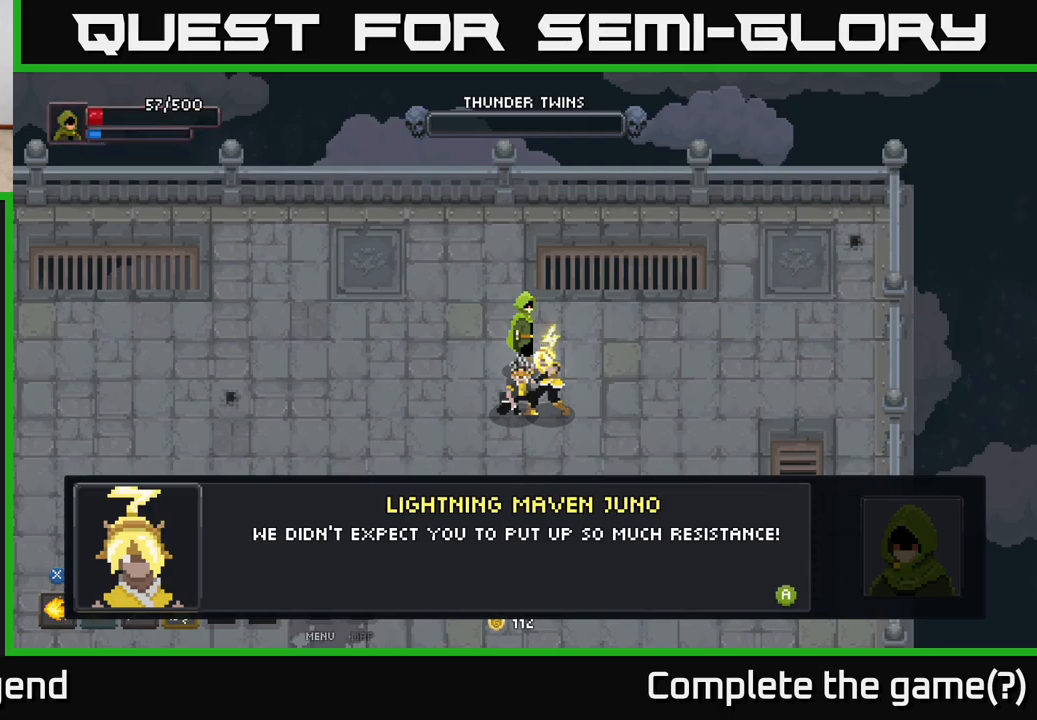
Gameplay with a controller (Xbox layout); each line is a JSON object with the inputs held at the frame after it. "events" lists button and stick changes between this image and that frame as [ms after this image, input, new state], when the widget could be followed in between.
{"buttons": ["A"], "left_stick": "center", "right_stick": "center", "events": [[483, "A", "down"]]}
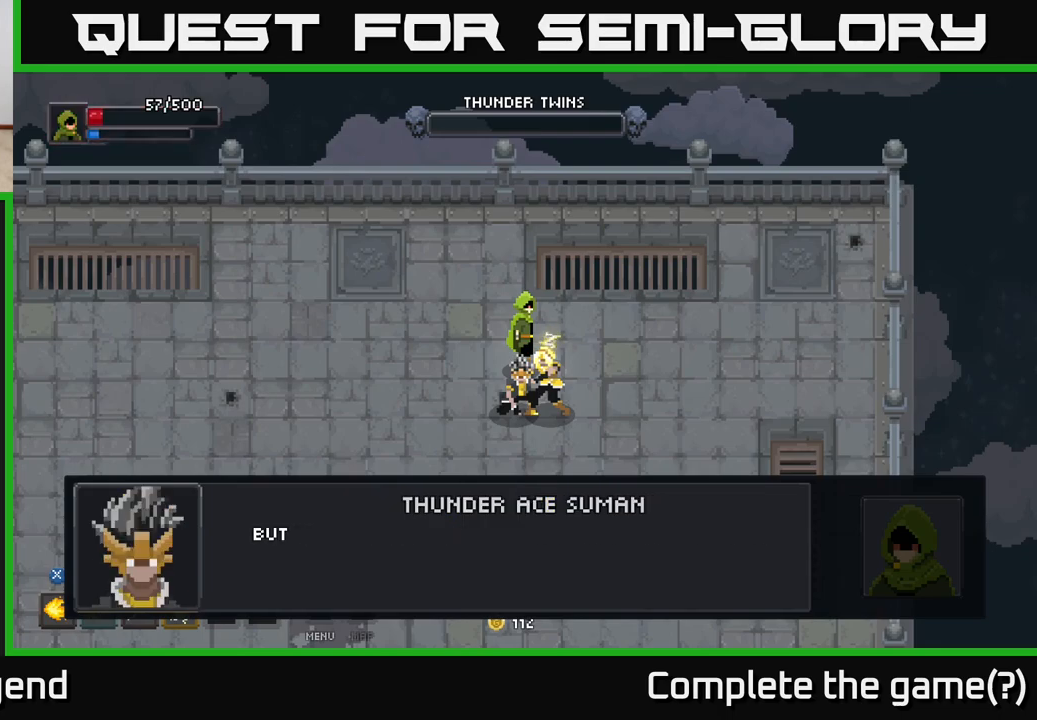
{"buttons": ["A"], "left_stick": "center", "right_stick": "center", "events": [[150, "A", "up"], [217, "A", "down"], [350, "A", "up"], [433, "A", "down"]]}
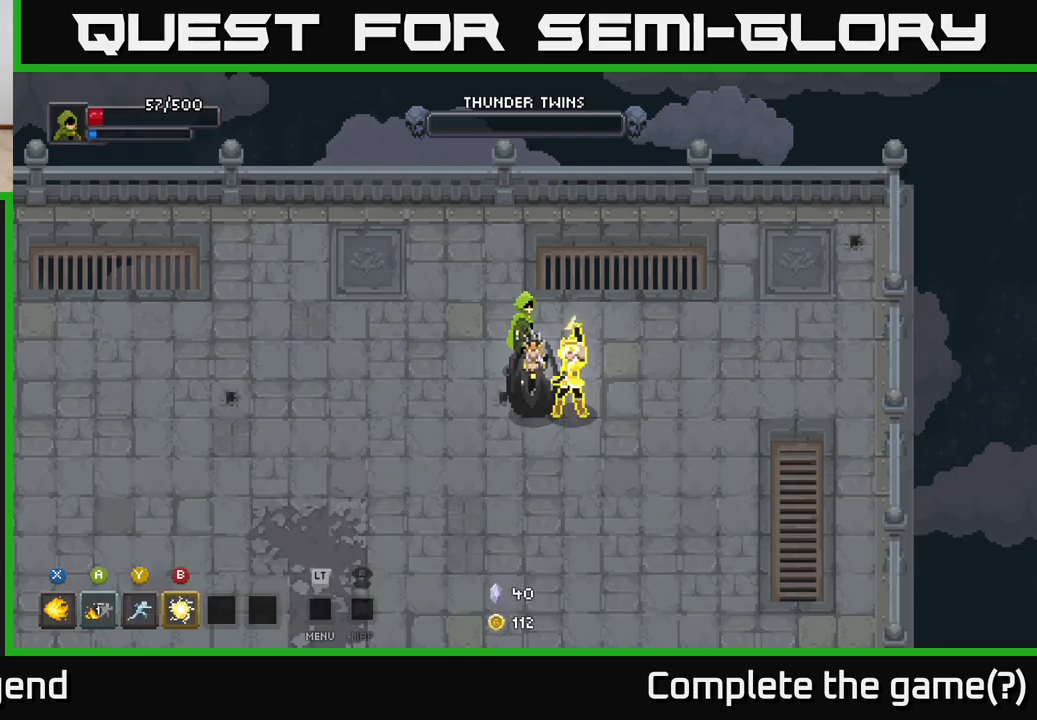
{"buttons": [], "left_stick": "left", "right_stick": "center", "events": [[67, "A", "up"], [167, "A", "down"], [250, "A", "up"], [417, "left_stick", "left"]]}
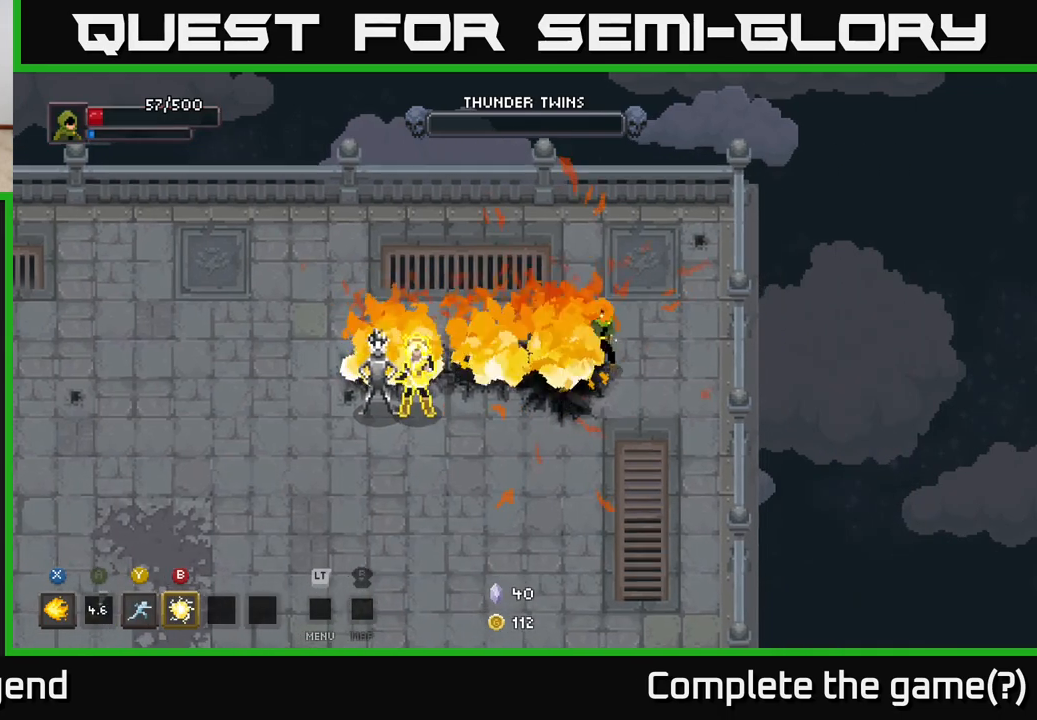
{"buttons": [], "left_stick": "left", "right_stick": "center", "events": []}
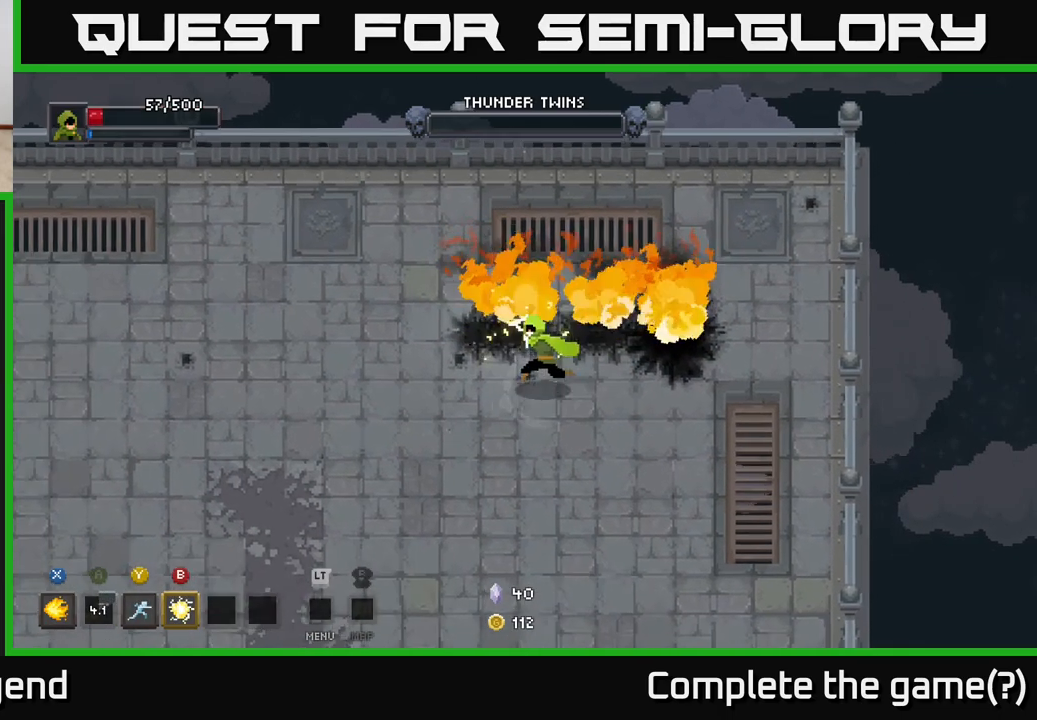
{"buttons": [], "left_stick": "down-left", "right_stick": "center", "events": [[200, "left_stick", "down-left"]]}
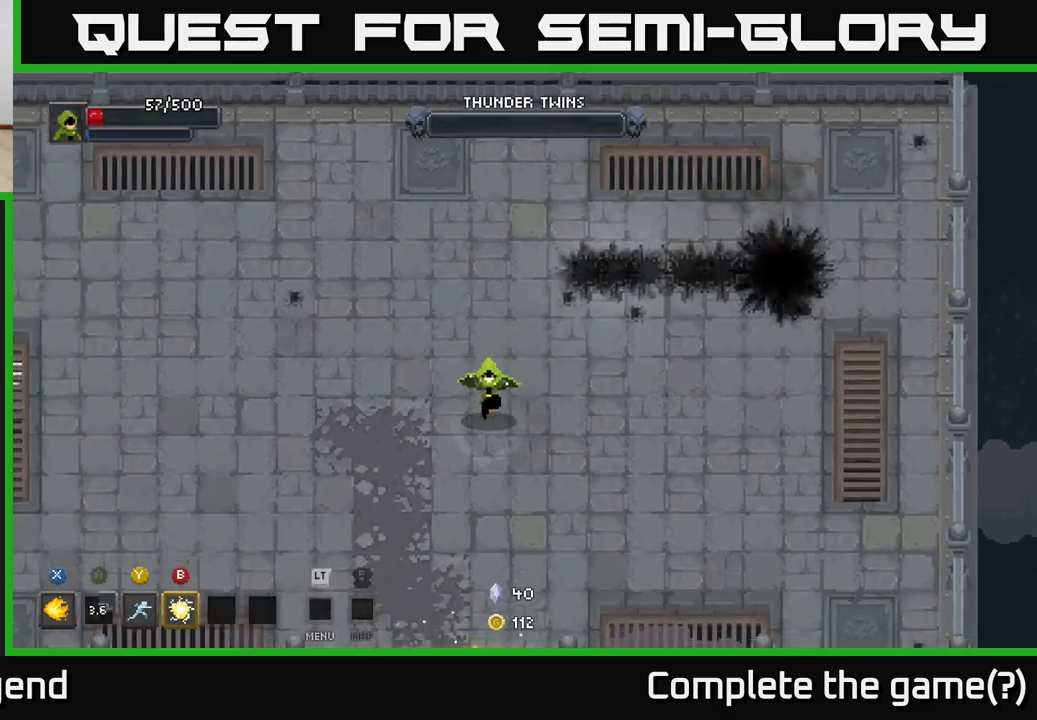
{"buttons": [], "left_stick": "up-left", "right_stick": "center", "events": [[67, "left_stick", "down-right"], [400, "left_stick", "up-right"], [483, "left_stick", "up-left"]]}
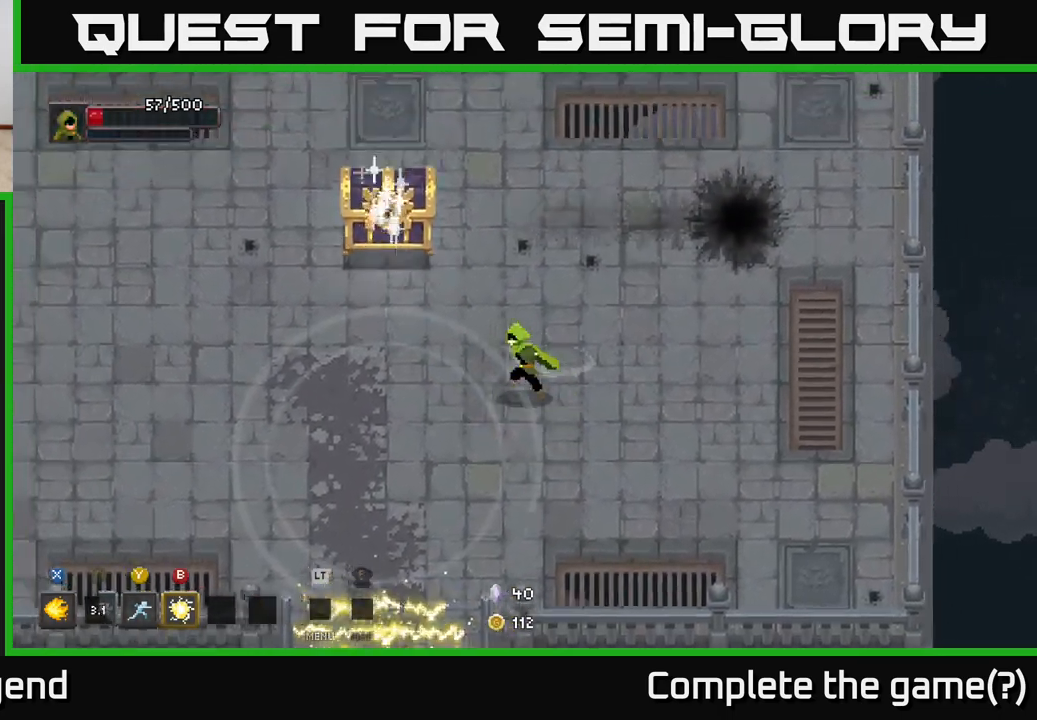
{"buttons": ["X"], "left_stick": "center", "right_stick": "center", "events": [[50, "left_stick", "left"], [167, "left_stick", "up-left"], [267, "X", "down"], [367, "left_stick", "center"]]}
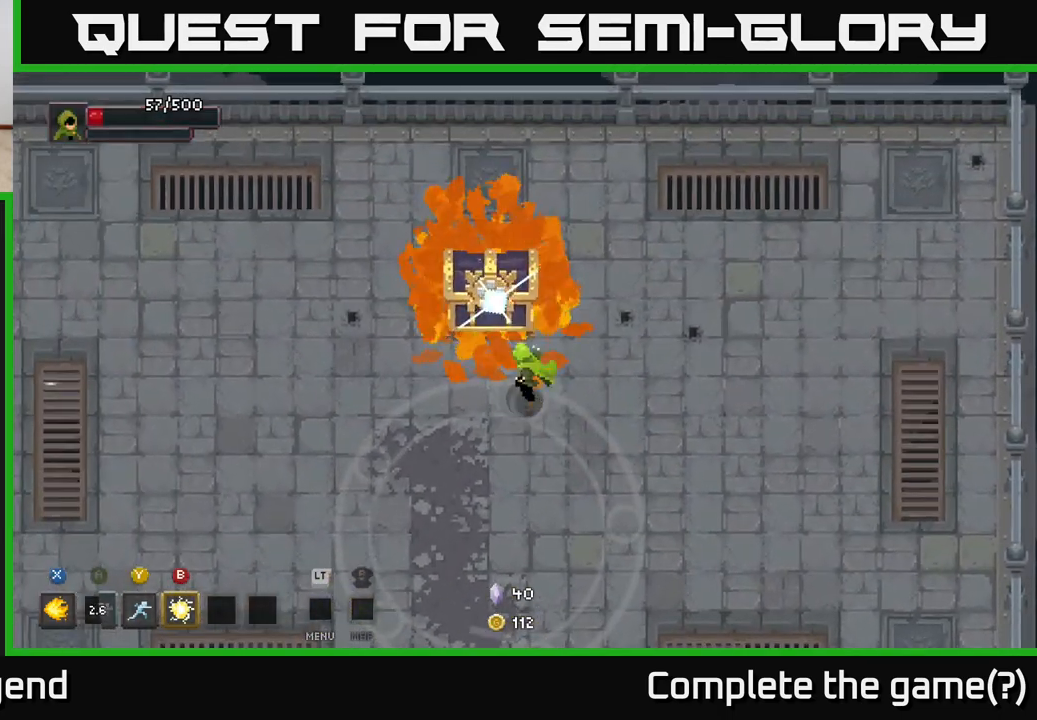
{"buttons": ["X"], "left_stick": "center", "right_stick": "center", "events": []}
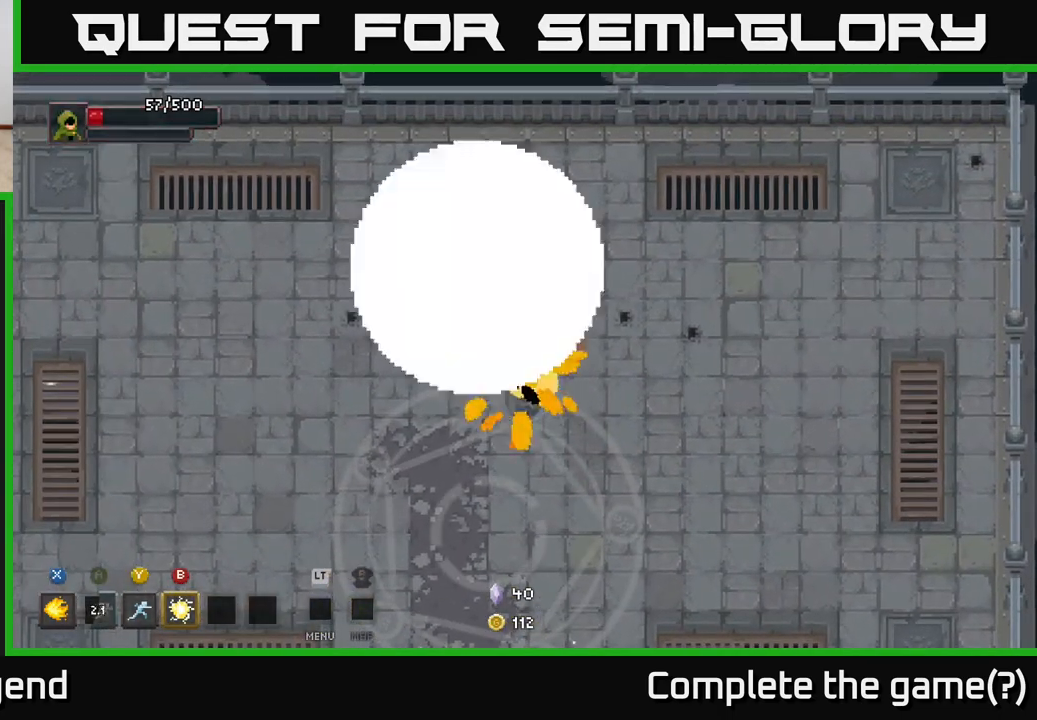
{"buttons": [], "left_stick": "center", "right_stick": "center", "events": [[150, "X", "up"]]}
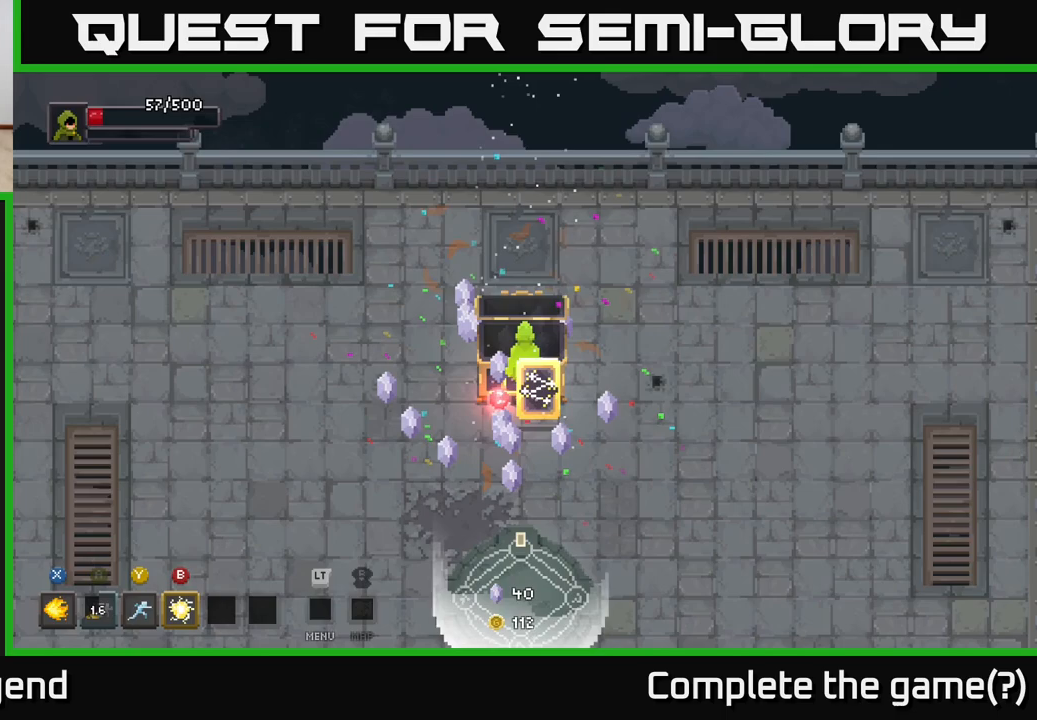
{"buttons": [], "left_stick": "center", "right_stick": "center", "events": []}
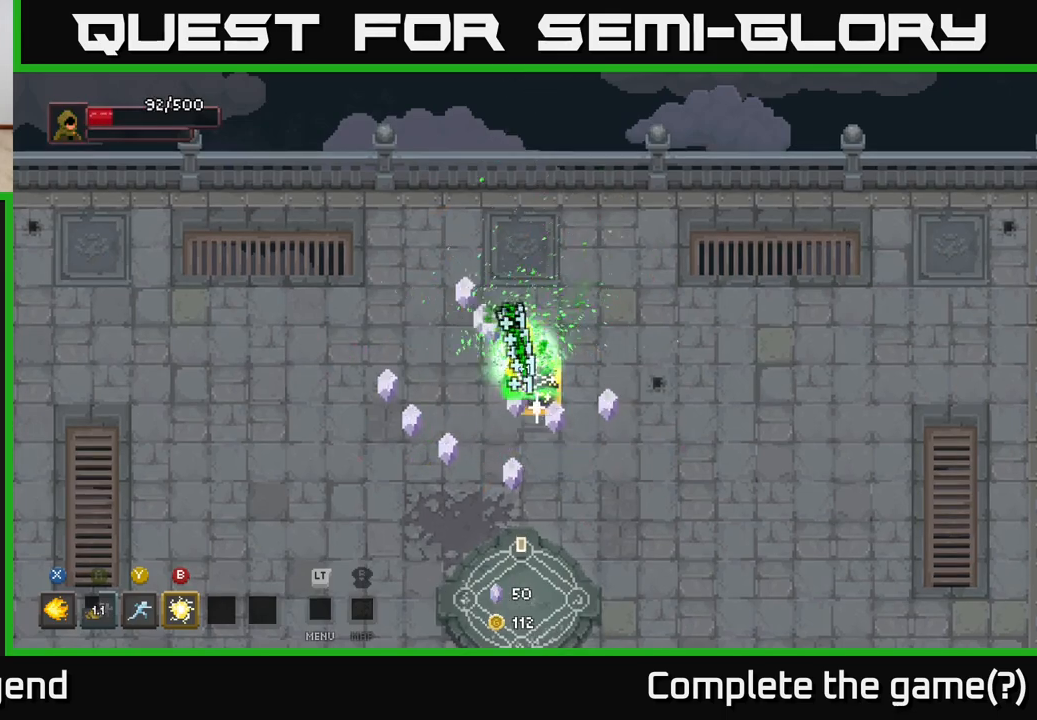
{"buttons": [], "left_stick": "center", "right_stick": "center", "events": []}
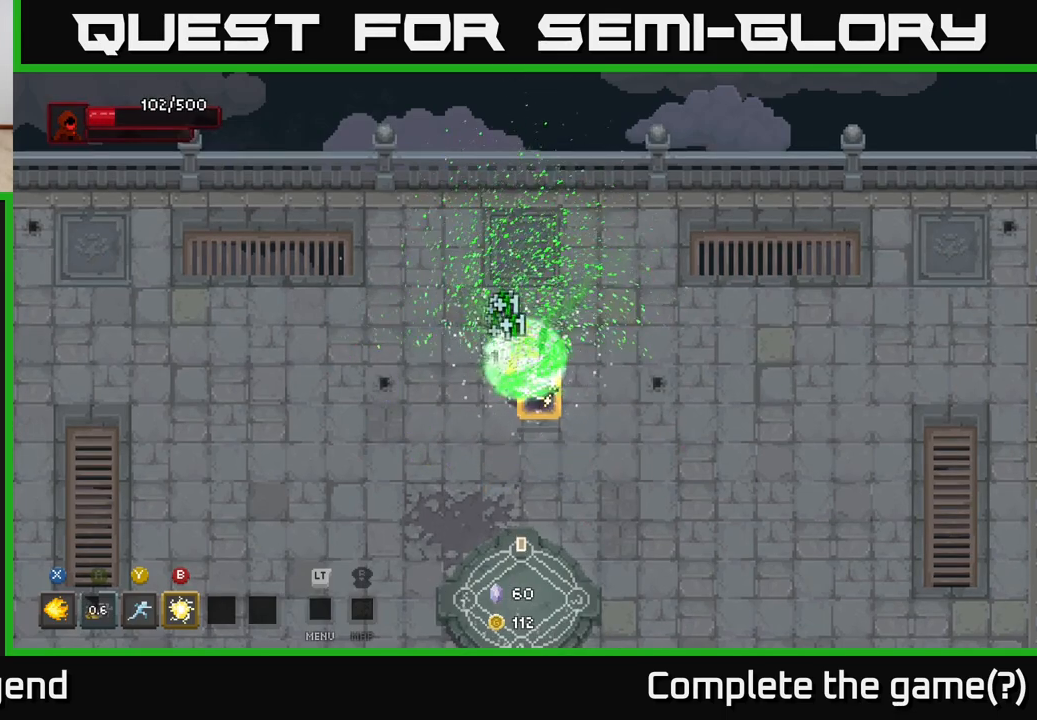
{"buttons": [], "left_stick": "left", "right_stick": "center", "events": [[333, "left_stick", "left"]]}
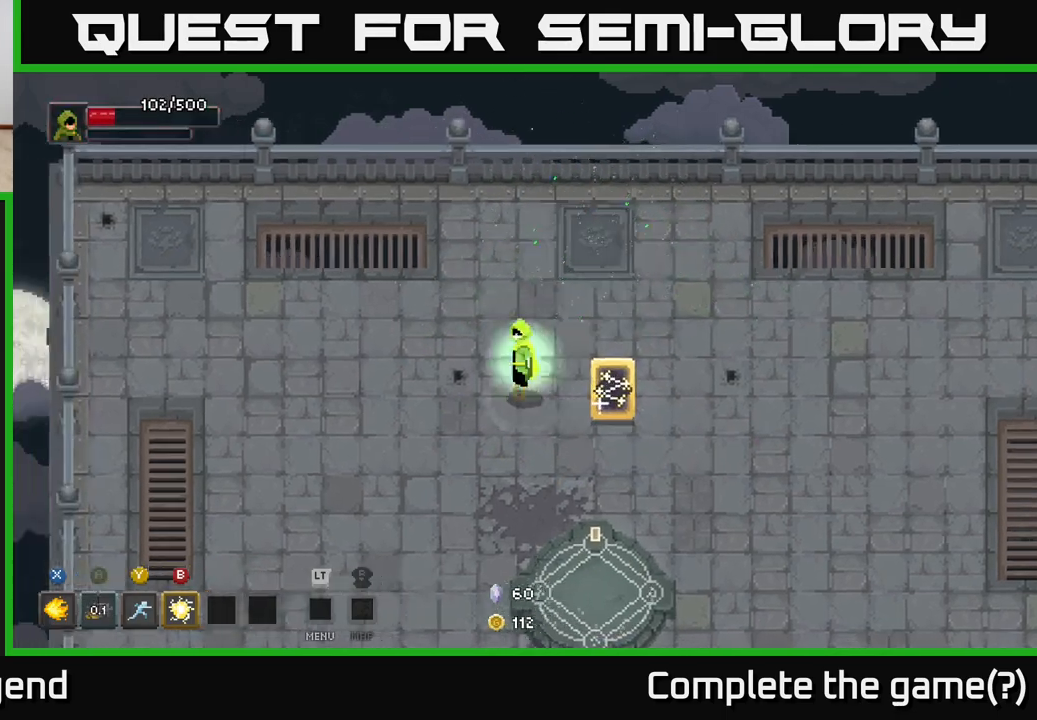
{"buttons": [], "left_stick": "center", "right_stick": "center", "events": [[50, "left_stick", "right"], [267, "X", "down"], [267, "left_stick", "center"], [350, "X", "up"]]}
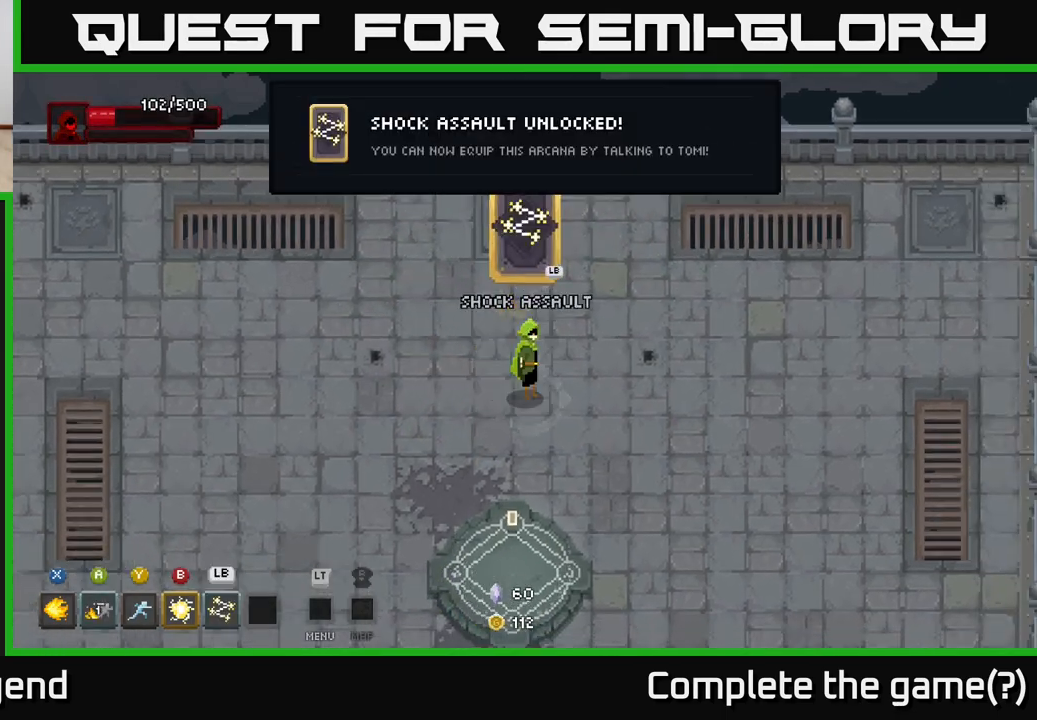
{"buttons": [], "left_stick": "center", "right_stick": "center", "events": []}
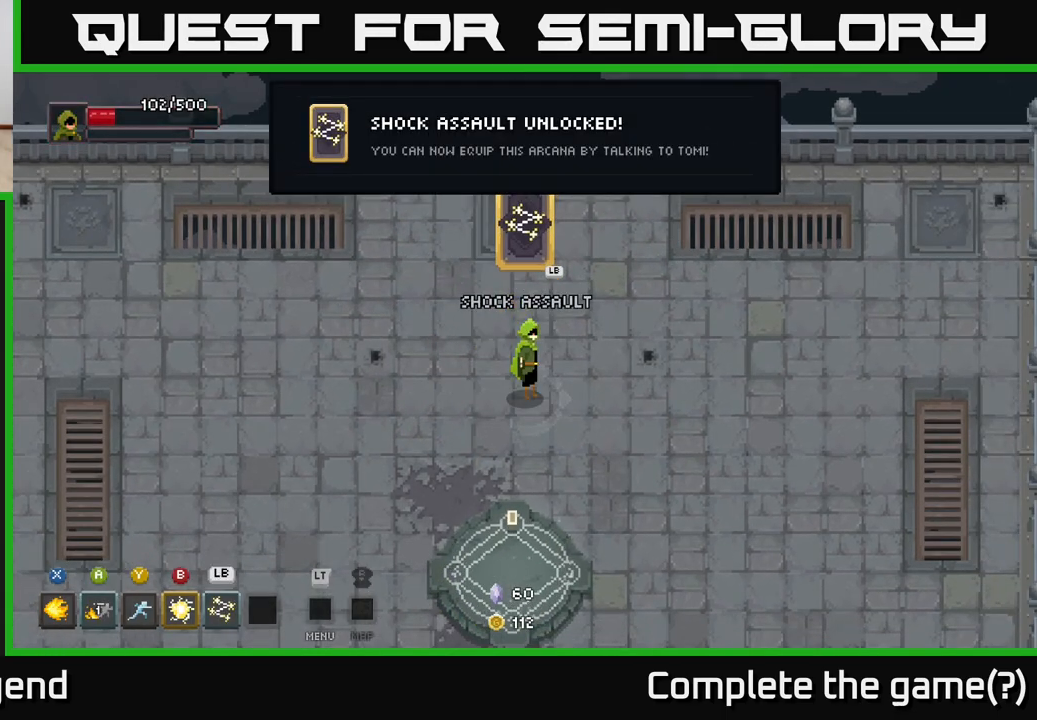
{"buttons": [], "left_stick": "right", "right_stick": "center", "events": [[317, "left_stick", "right"]]}
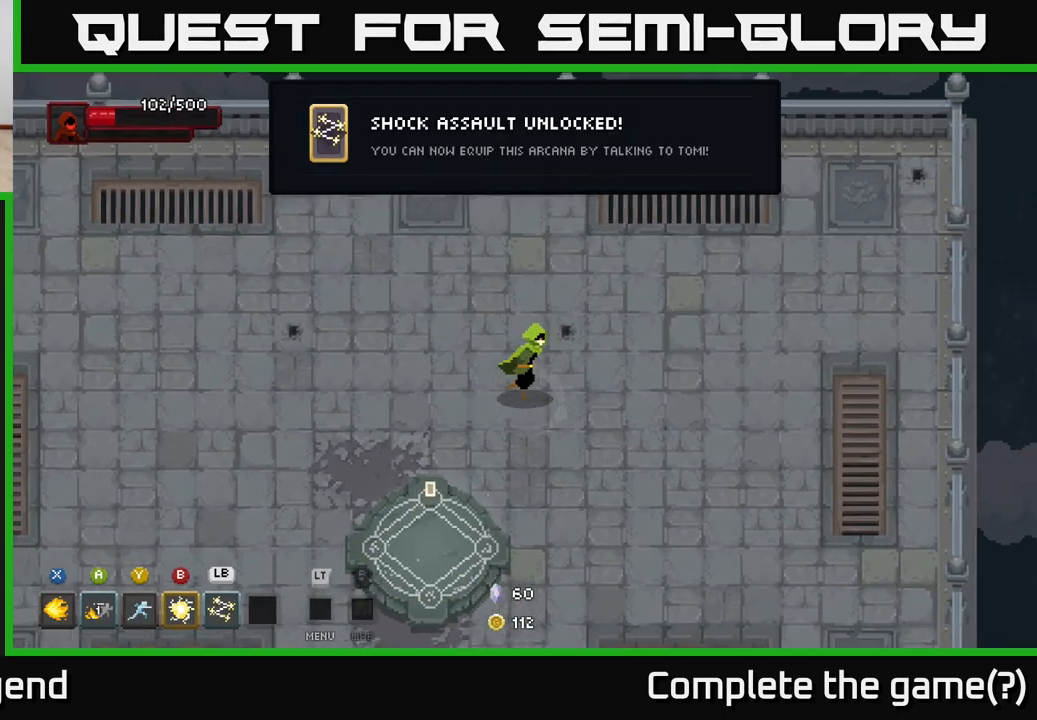
{"buttons": [], "left_stick": "center", "right_stick": "center", "events": [[133, "left_stick", "left"], [317, "left_stick", "center"]]}
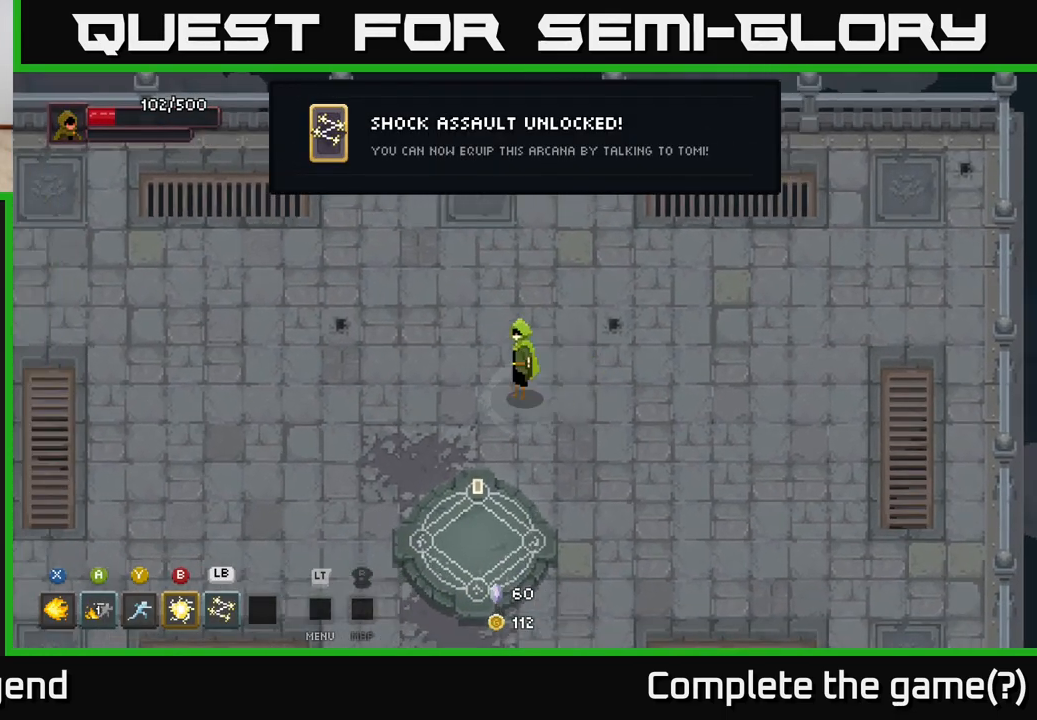
{"buttons": [], "left_stick": "center", "right_stick": "center", "events": [[383, "left_stick", "left"], [483, "left_stick", "center"]]}
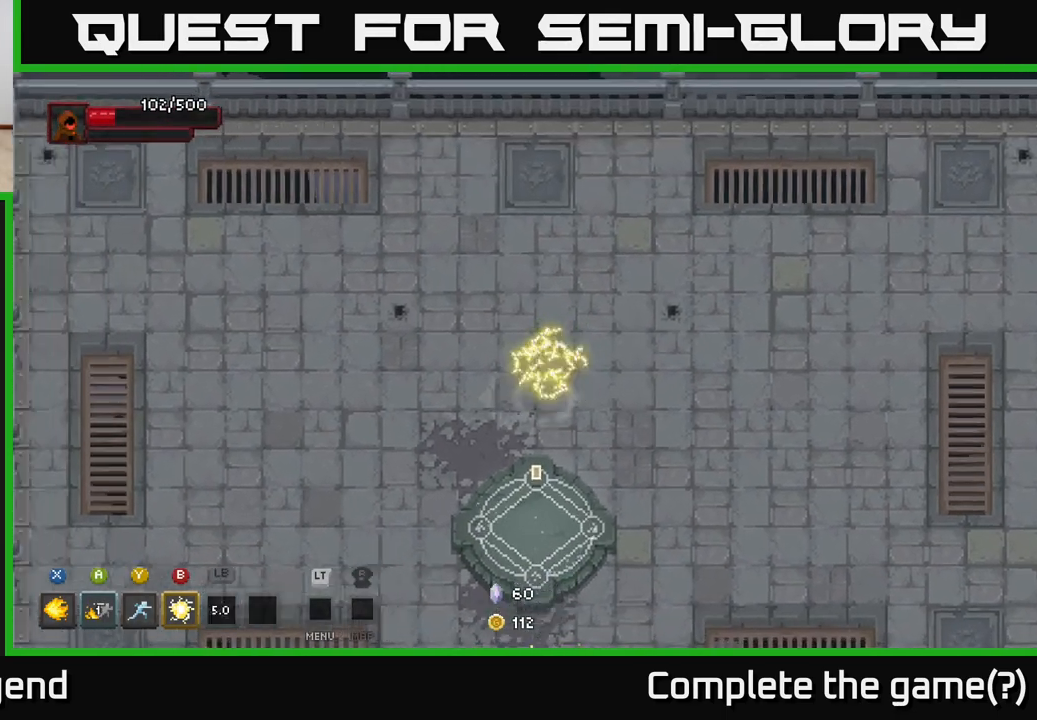
{"buttons": [], "left_stick": "center", "right_stick": "center", "events": [[17, "L1", "down"], [167, "L1", "up"]]}
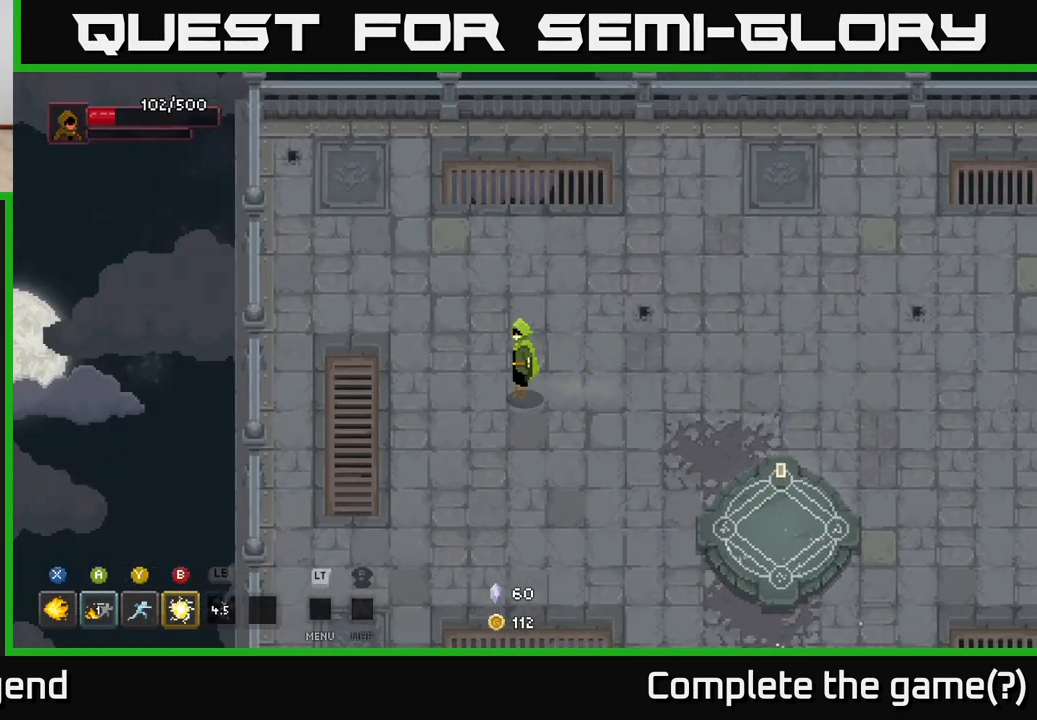
{"buttons": [], "left_stick": "down-right", "right_stick": "center", "events": [[333, "left_stick", "down-right"]]}
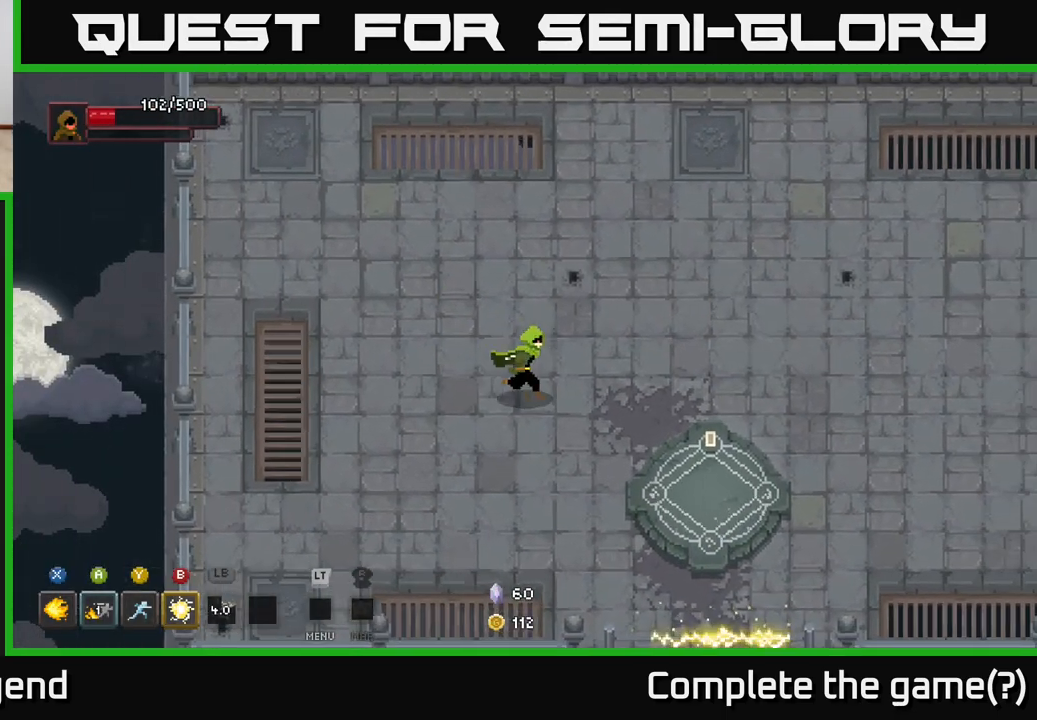
{"buttons": [], "left_stick": "center", "right_stick": "center", "events": [[50, "left_stick", "center"]]}
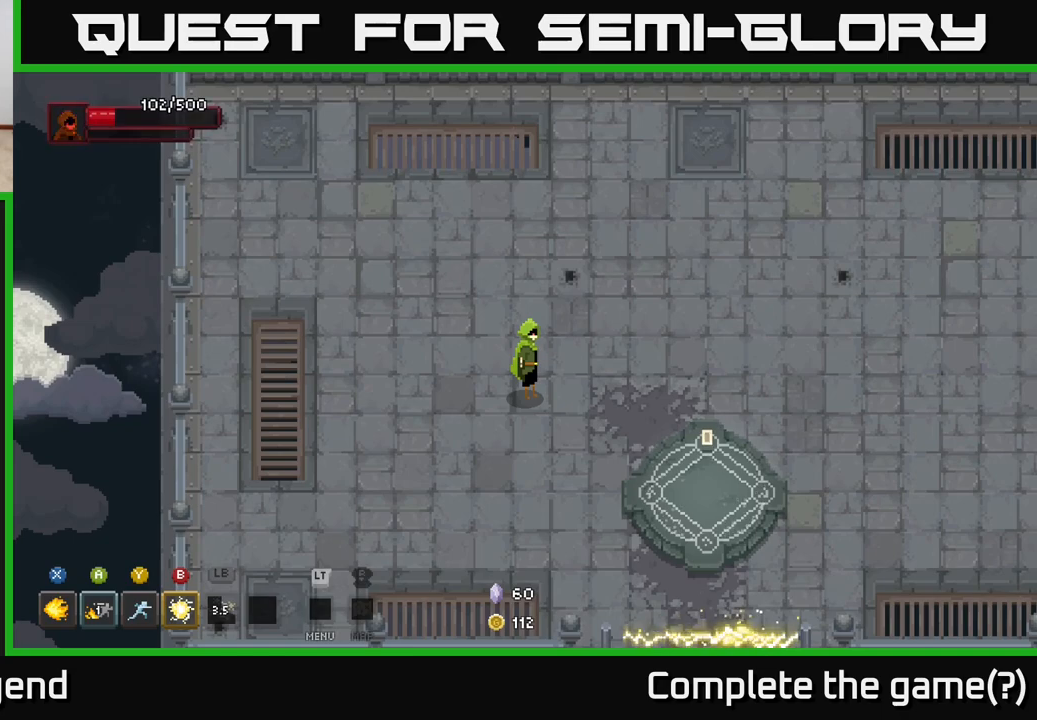
{"buttons": [], "left_stick": "center", "right_stick": "center", "events": []}
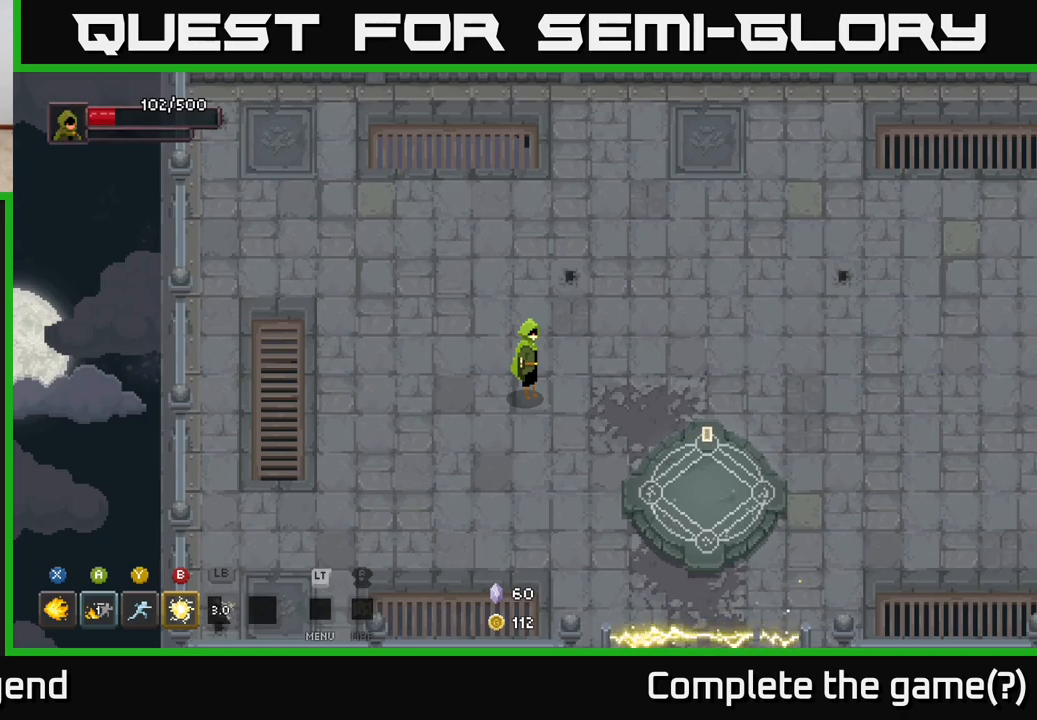
{"buttons": [], "left_stick": "center", "right_stick": "center", "events": [[300, "L2", "down"], [400, "L2", "up"]]}
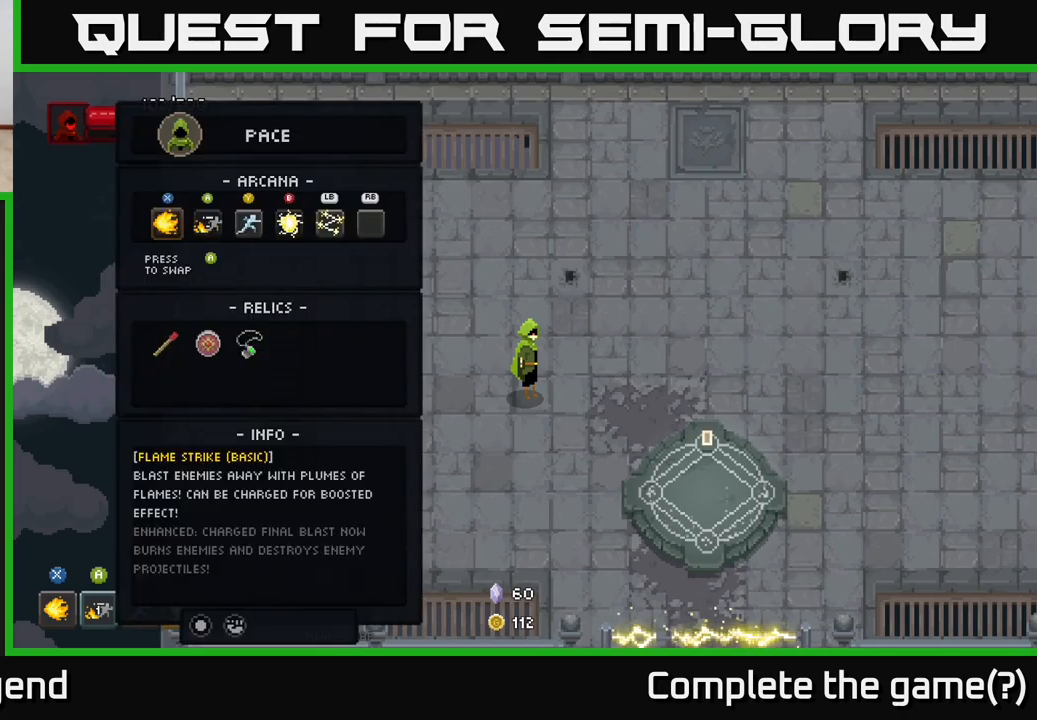
{"buttons": ["DPAD_RIGHT"], "left_stick": "center", "right_stick": "center", "events": [[217, "DPAD_DOWN", "down"], [350, "DPAD_DOWN", "up"], [467, "DPAD_RIGHT", "down"]]}
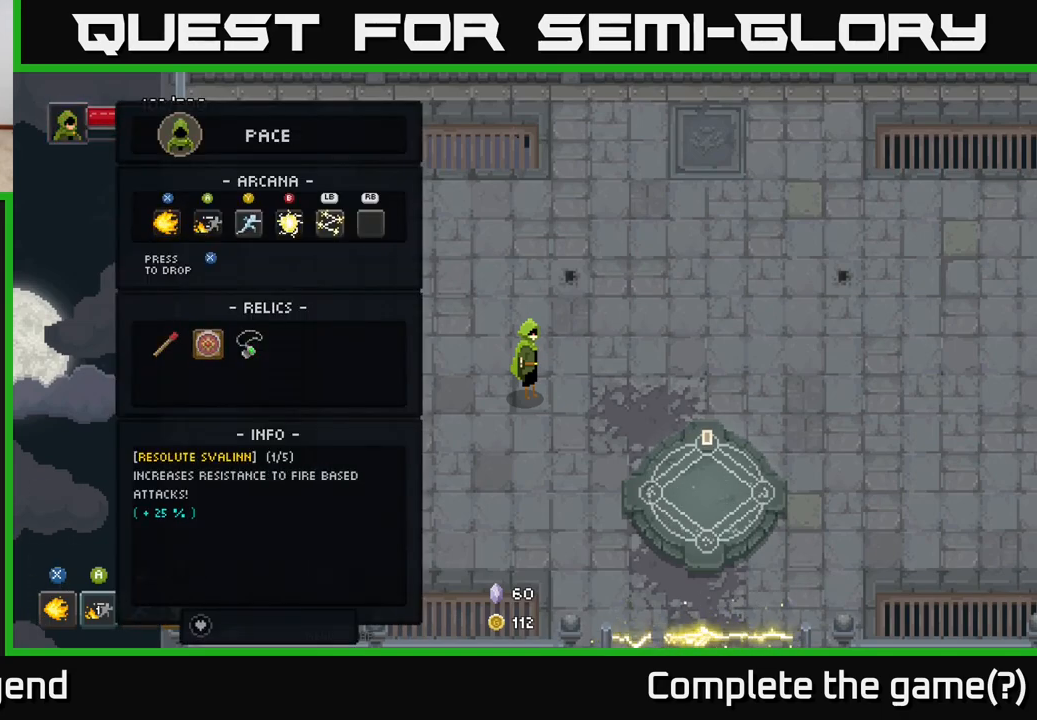
{"buttons": [], "left_stick": "center", "right_stick": "center", "events": [[50, "DPAD_RIGHT", "up"], [167, "DPAD_RIGHT", "down"], [183, "DPAD_RIGHT", "up"], [317, "DPAD_UP", "down"], [400, "DPAD_UP", "up"]]}
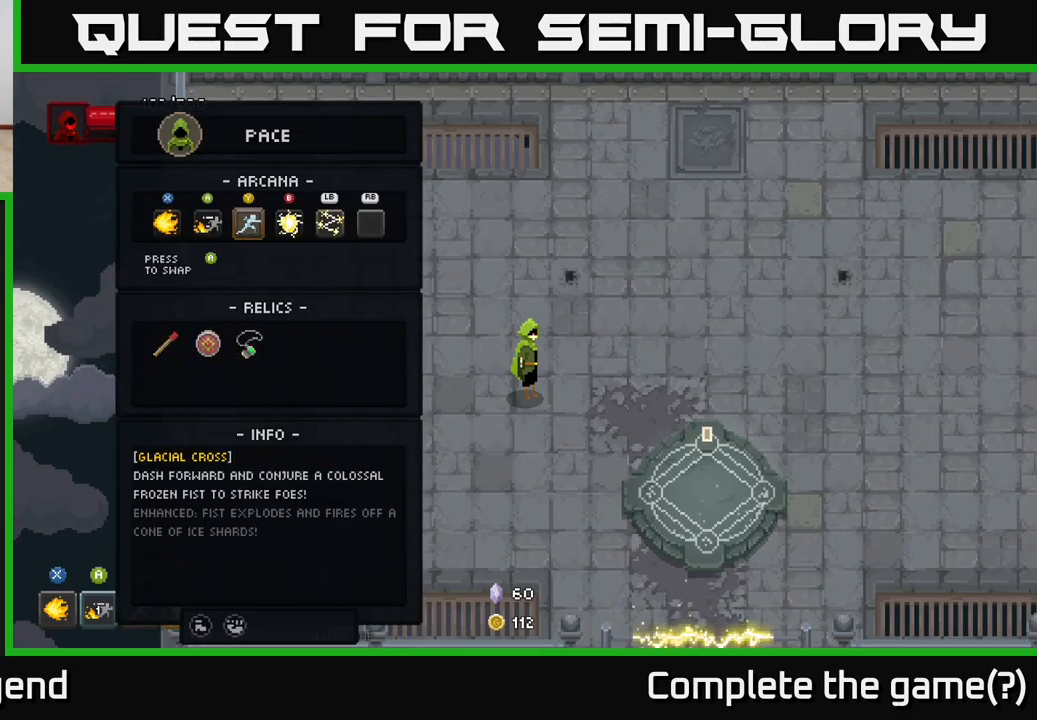
{"buttons": [], "left_stick": "center", "right_stick": "center", "events": [[117, "DPAD_RIGHT", "down"], [183, "DPAD_RIGHT", "up"], [267, "DPAD_RIGHT", "down"], [350, "DPAD_RIGHT", "up"]]}
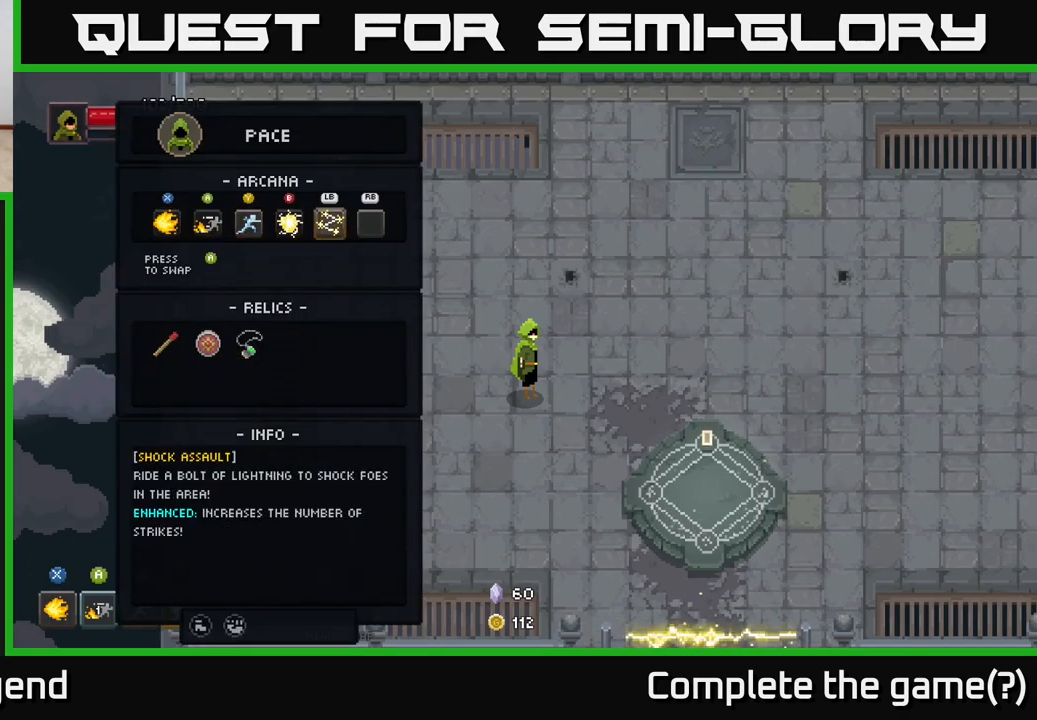
{"buttons": [], "left_stick": "center", "right_stick": "center", "events": []}